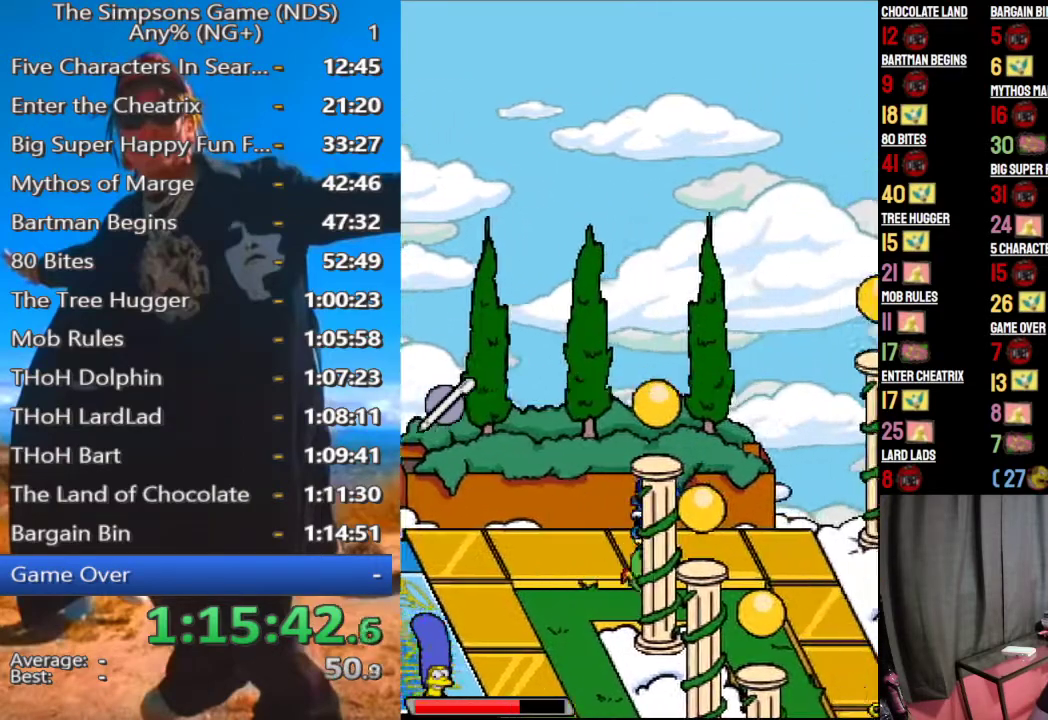
Gameplay with a controller (Xbox layout); each line is a JSON object with the inputs held at the frame after it. "events" lists button and stick changes between this image and that frame as [ms after this image, input, new state], when the widget could be followed in between.
{"buttons": [], "left_stick": "down-right", "right_stick": "center"}
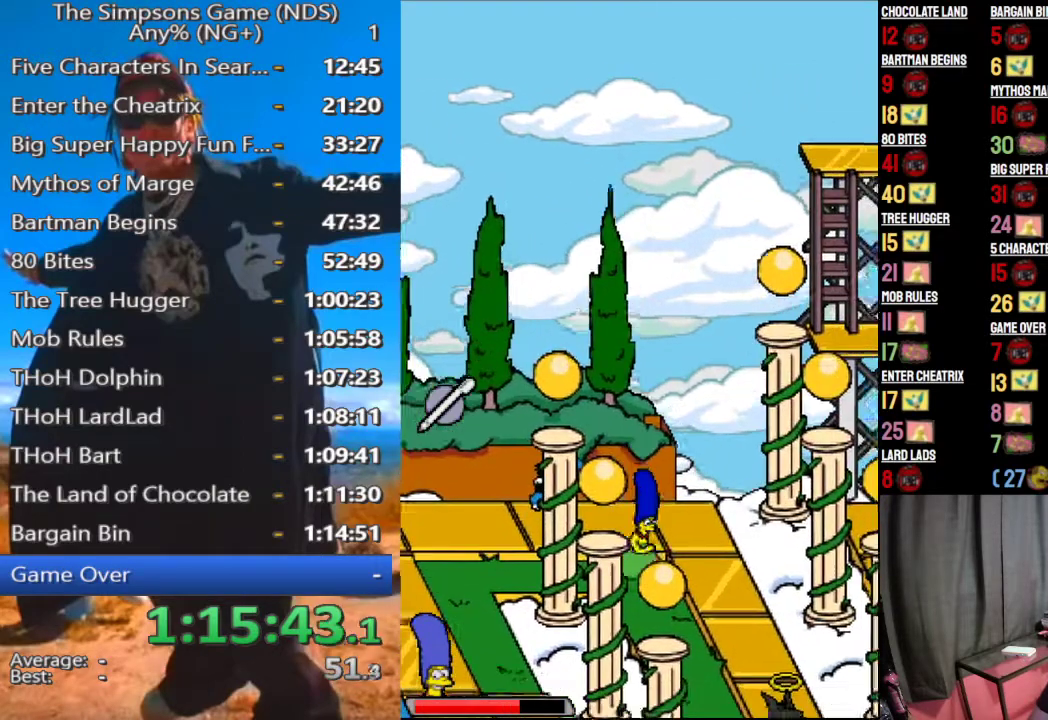
{"buttons": [], "left_stick": "down-right", "right_stick": "center"}
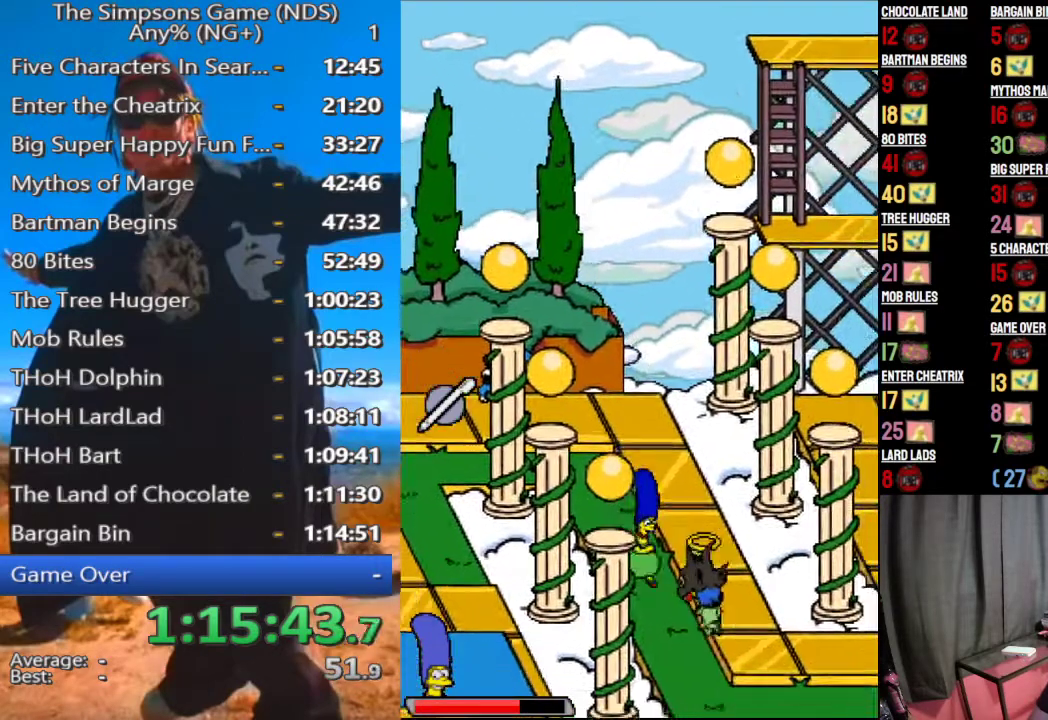
{"buttons": [], "left_stick": "right", "right_stick": "center"}
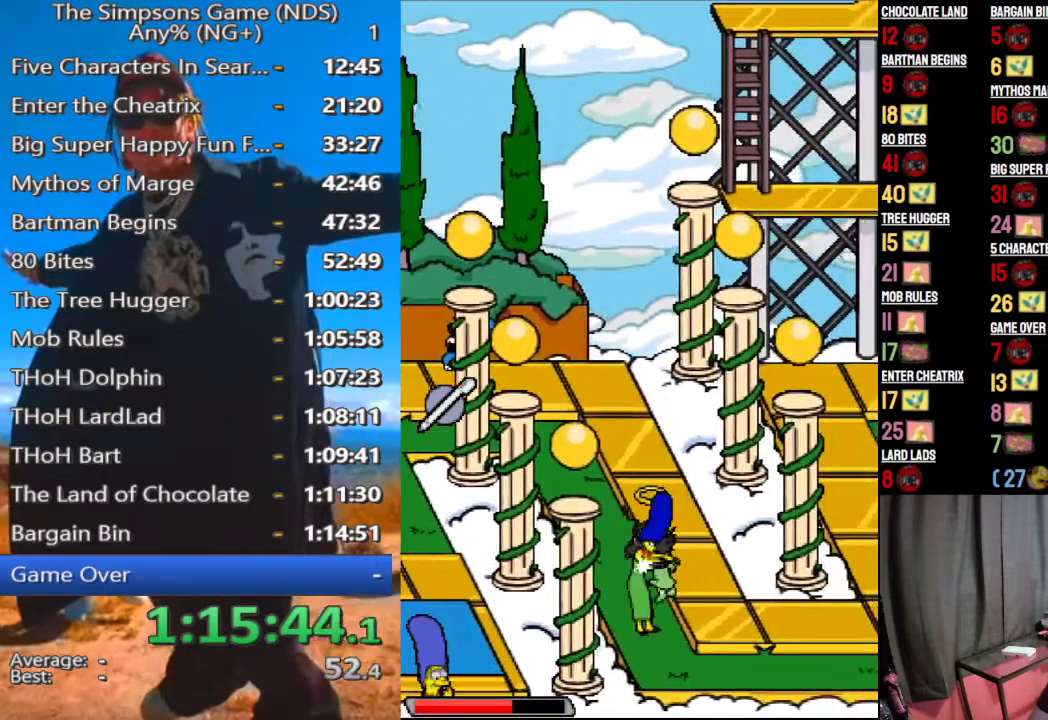
{"buttons": [], "left_stick": "right", "right_stick": "center"}
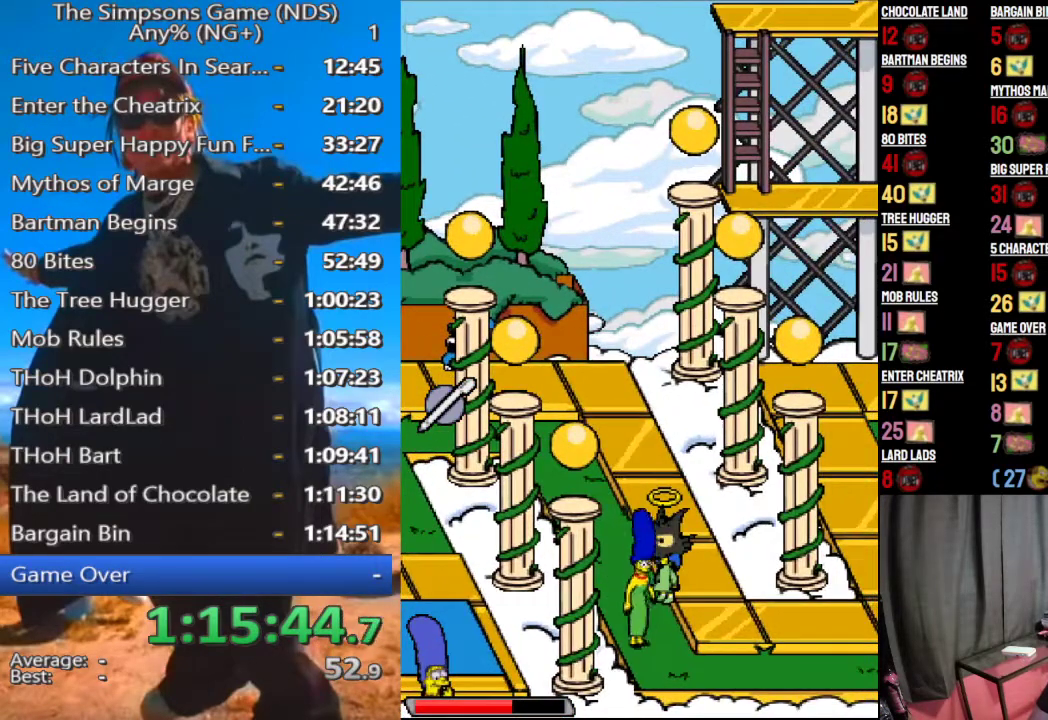
{"buttons": [], "left_stick": "right", "right_stick": "center"}
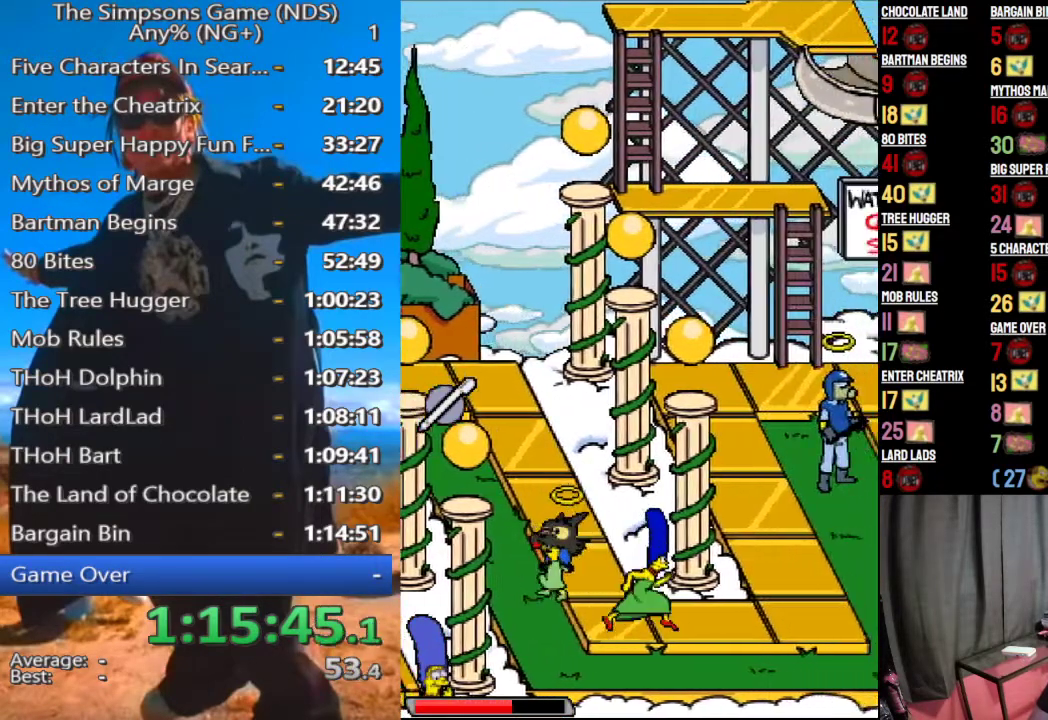
{"buttons": [], "left_stick": "up", "right_stick": "center"}
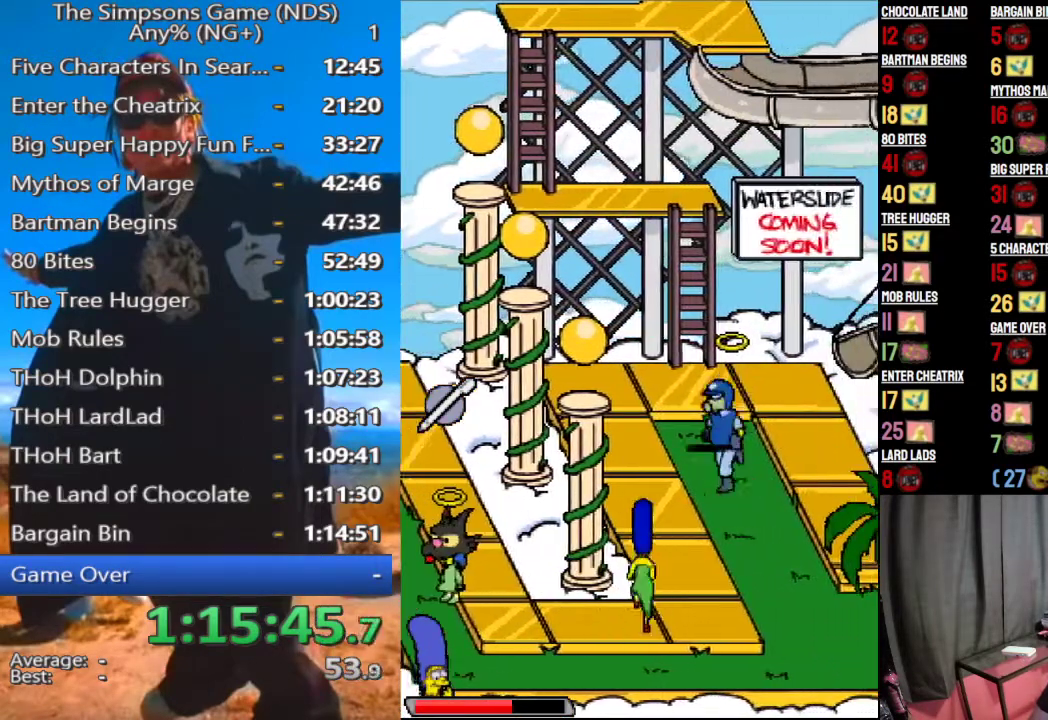
{"buttons": [], "left_stick": "up-left", "right_stick": "center", "events": [[333, "left_stick", "up-left"]]}
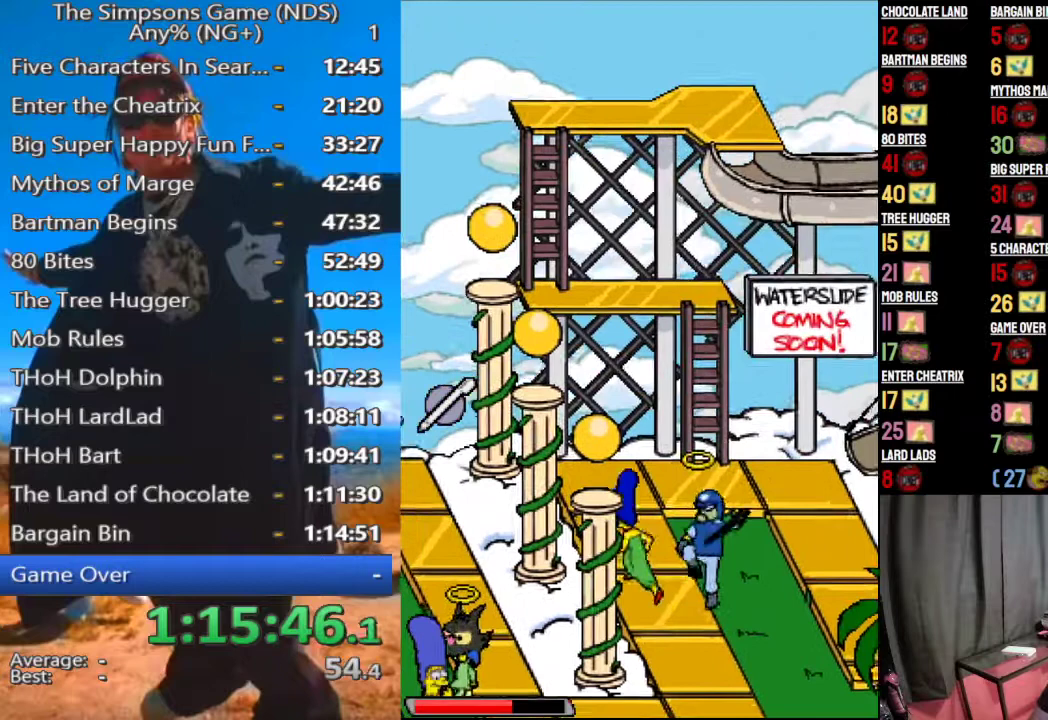
{"buttons": [], "left_stick": "right", "right_stick": "center"}
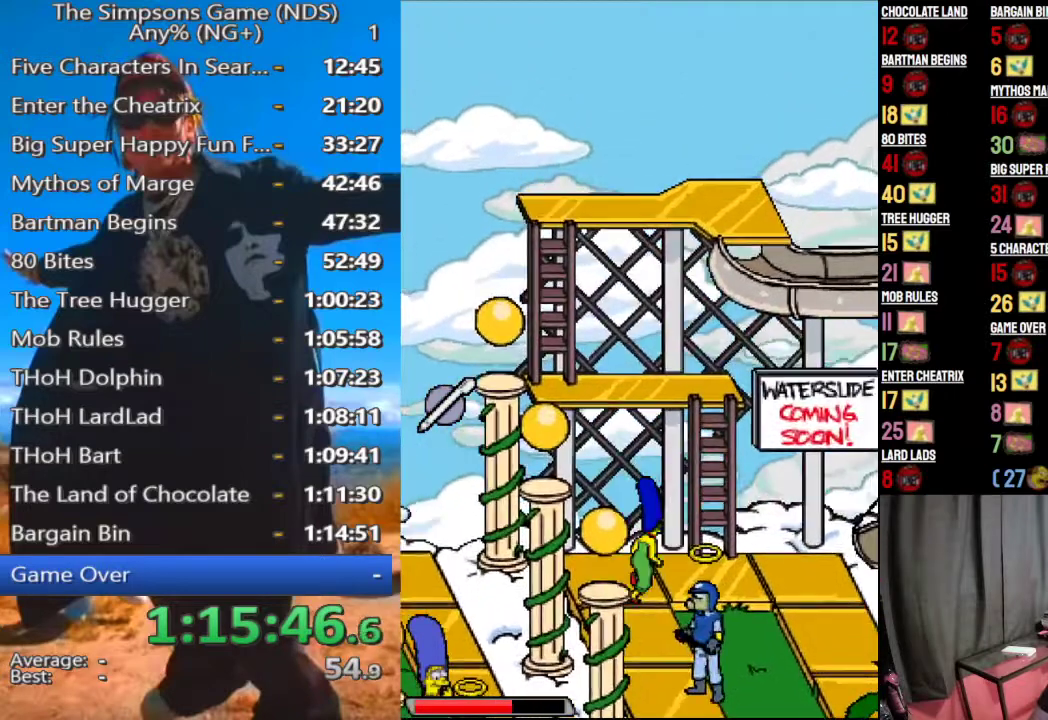
{"buttons": [], "left_stick": "up", "right_stick": "center"}
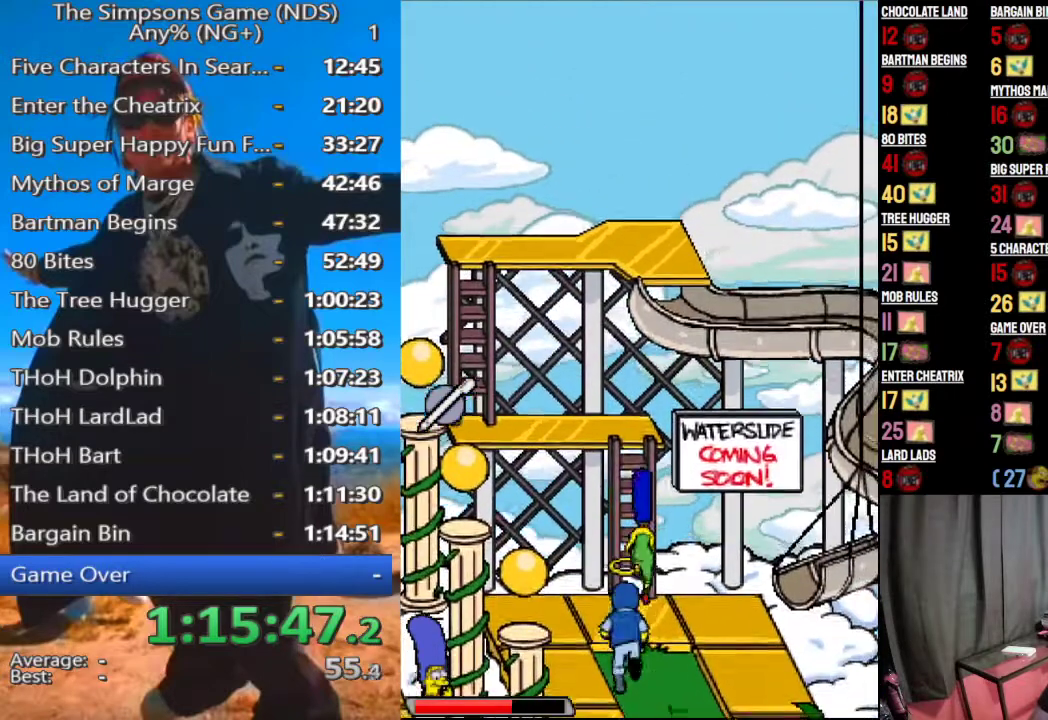
{"buttons": [], "left_stick": "up", "right_stick": "center", "events": []}
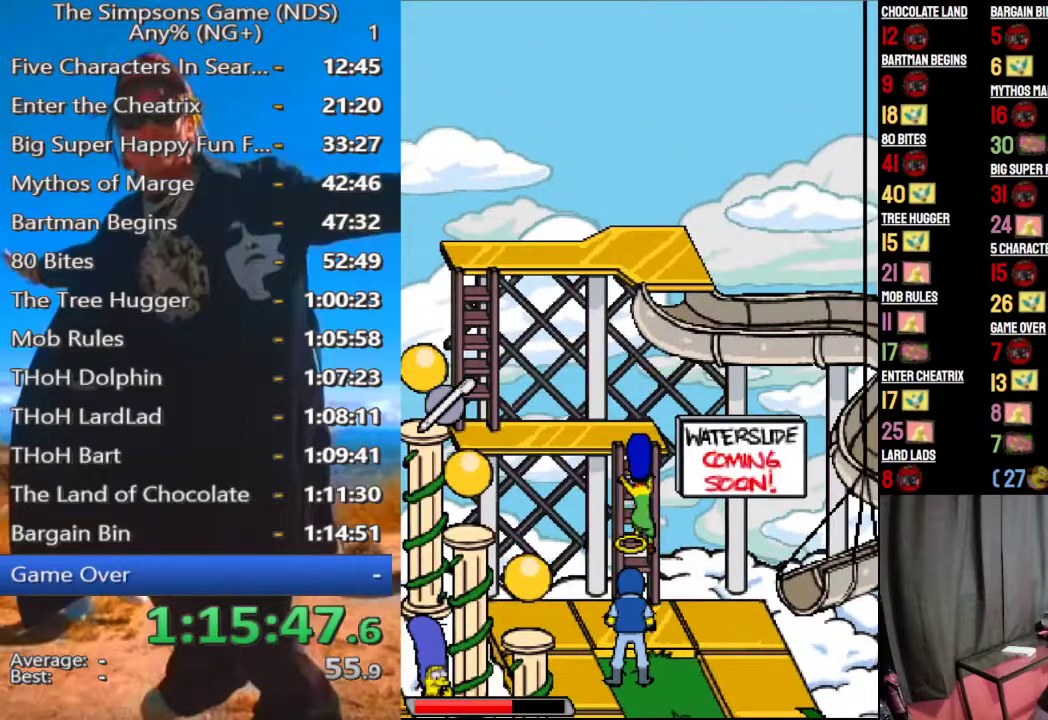
{"buttons": [], "left_stick": "up", "right_stick": "center", "events": []}
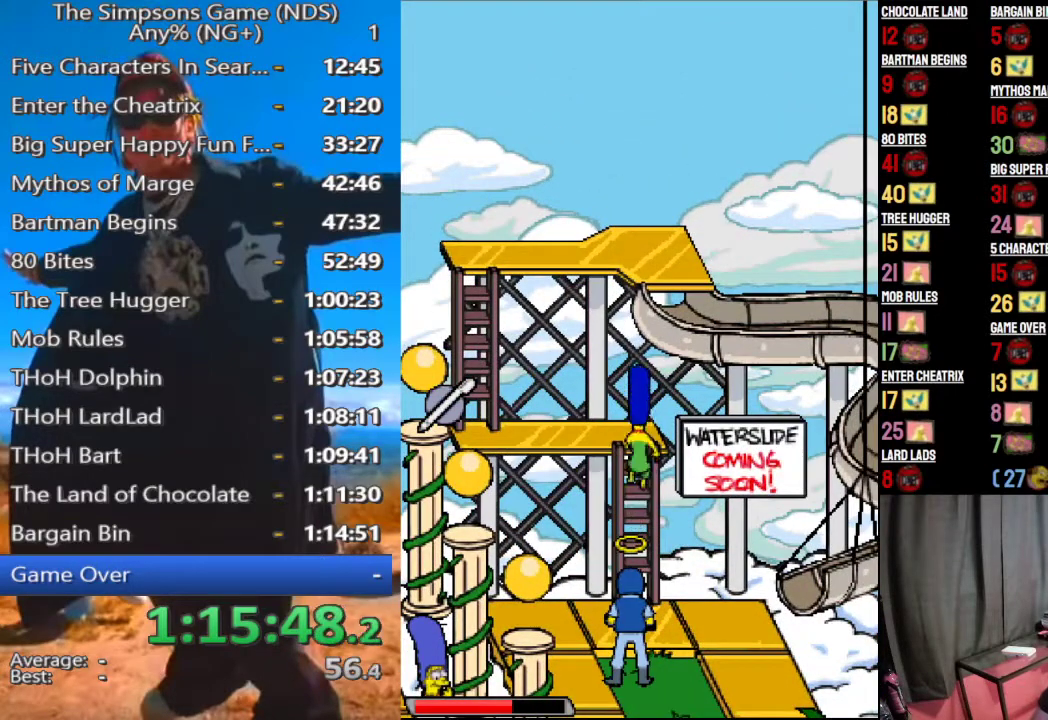
{"buttons": [], "left_stick": "left", "right_stick": "center", "events": [[188, "left_stick", "up-left"], [417, "left_stick", "left"]]}
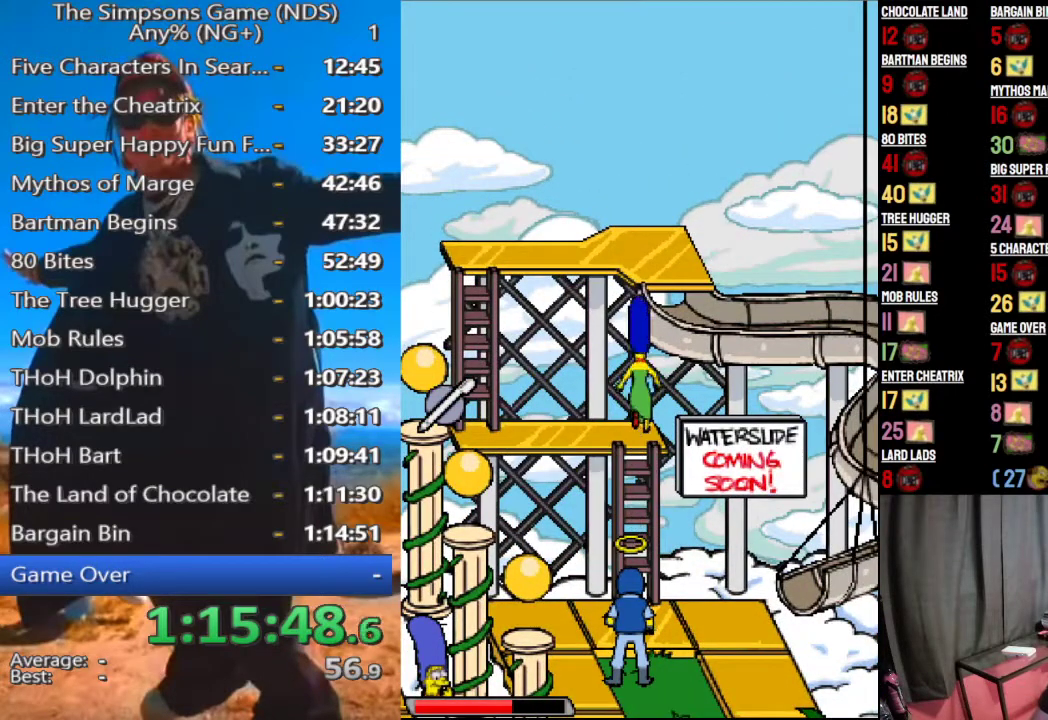
{"buttons": [], "left_stick": "left", "right_stick": "center", "events": []}
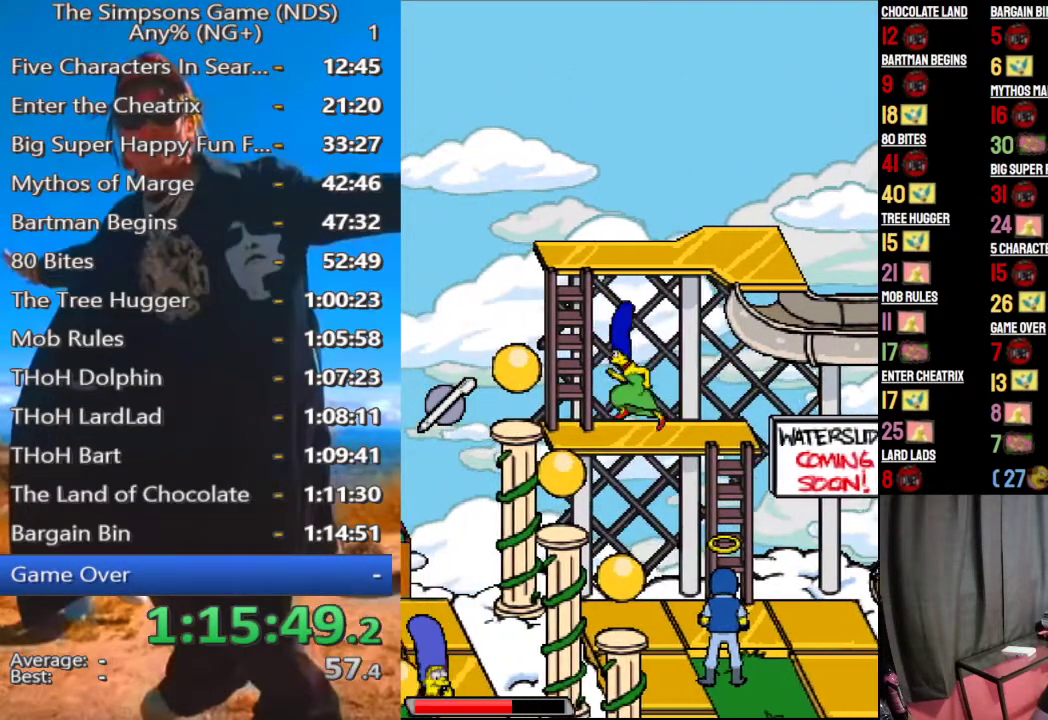
{"buttons": [], "left_stick": "up", "right_stick": "center", "events": [[229, "left_stick", "up-left"], [312, "left_stick", "up"]]}
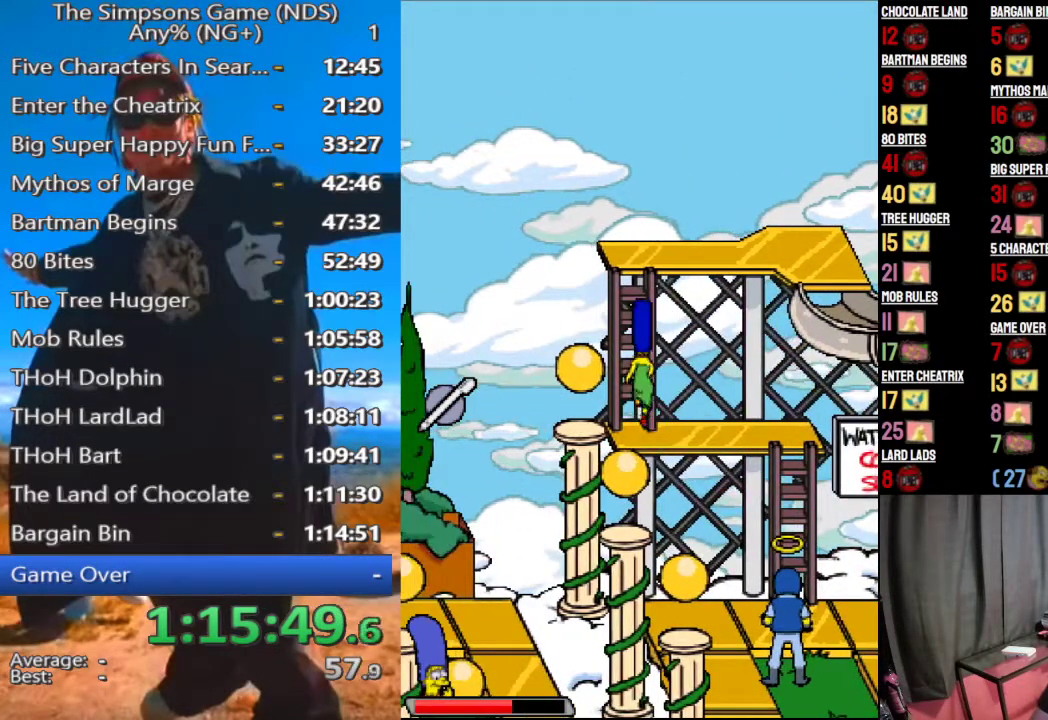
{"buttons": [], "left_stick": "up", "right_stick": "center", "events": []}
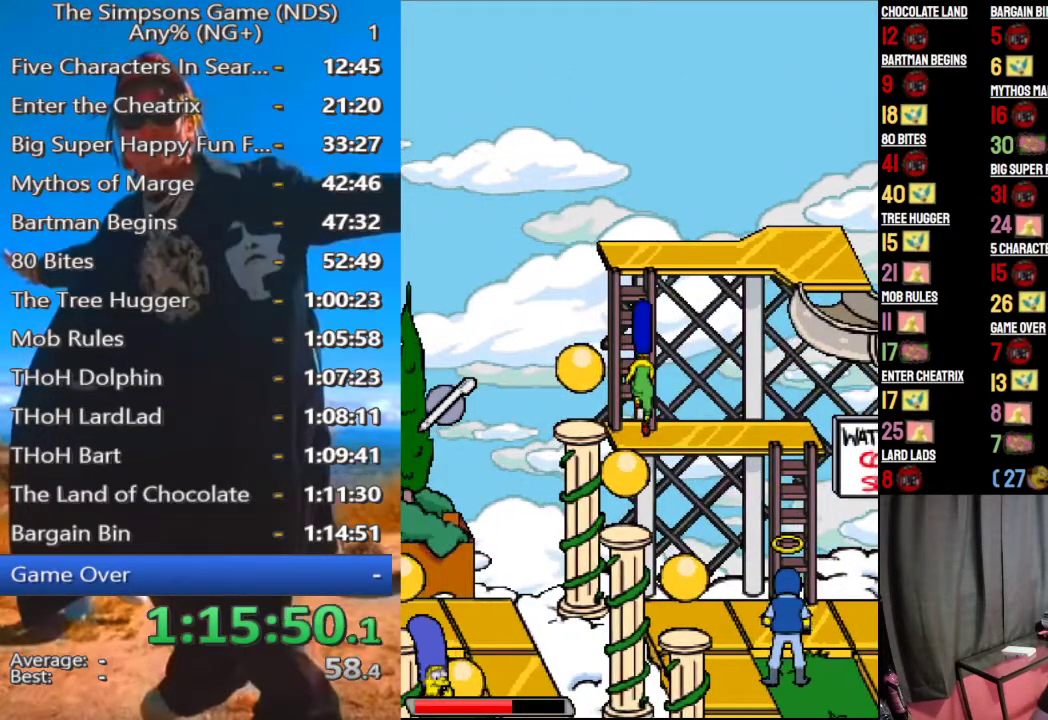
{"buttons": [], "left_stick": "up-left", "right_stick": "center", "events": [[229, "left_stick", "up-right"], [354, "left_stick", "up"], [479, "left_stick", "up-left"]]}
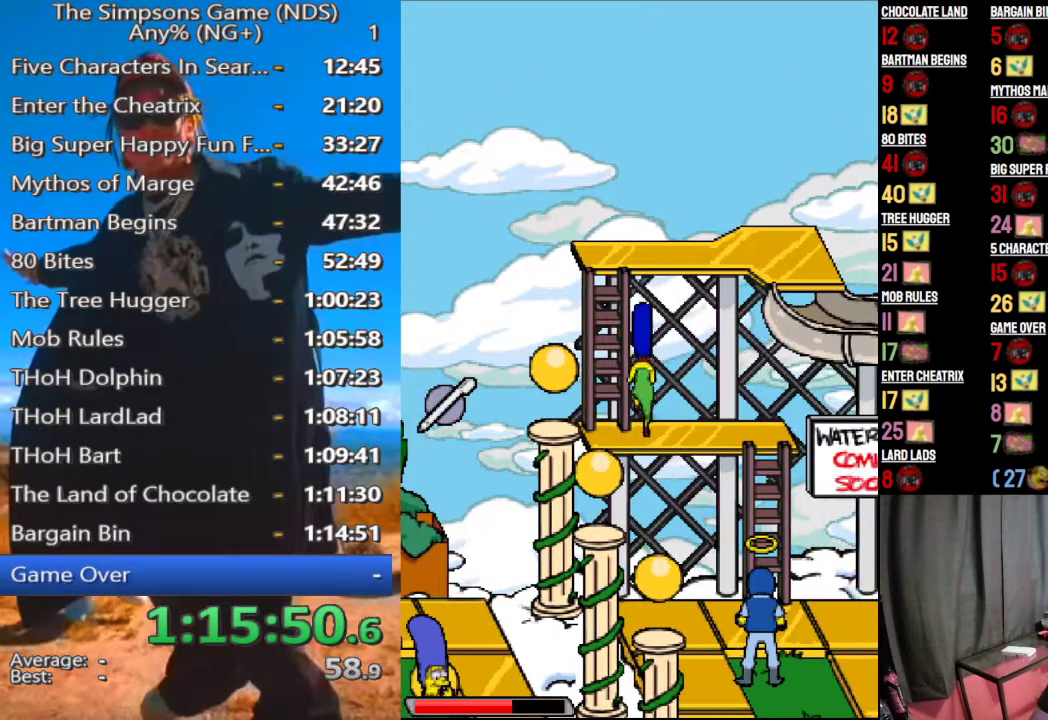
{"buttons": [], "left_stick": "up", "right_stick": "center", "events": [[292, "left_stick", "up"]]}
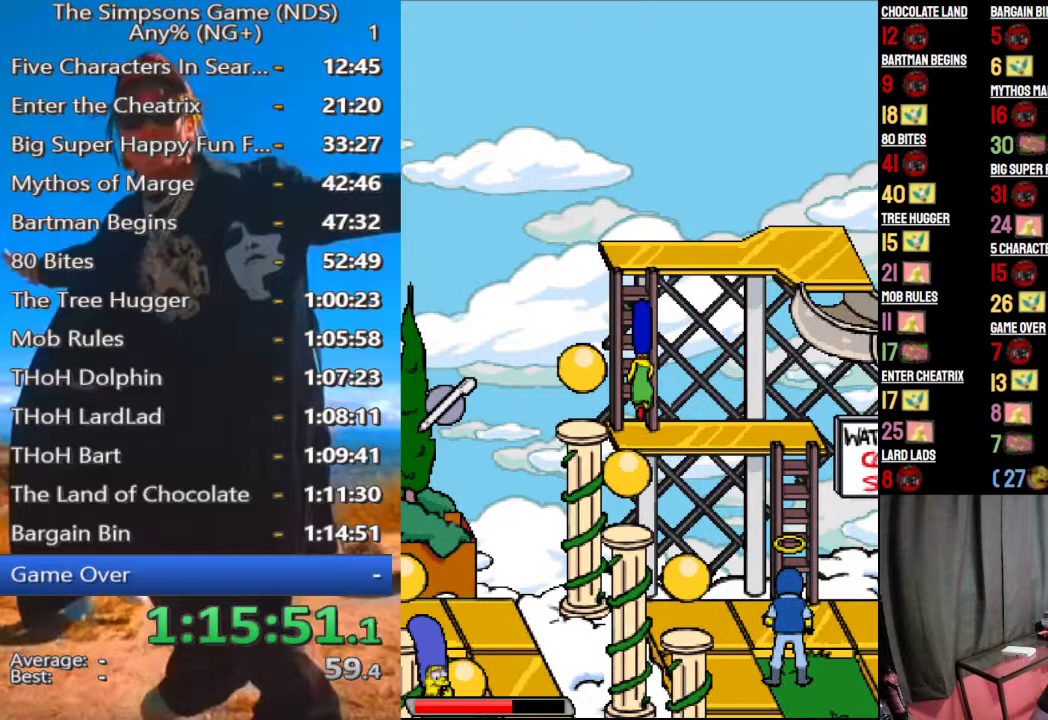
{"buttons": [], "left_stick": "up", "right_stick": "center", "events": [[104, "left_stick", "up-left"], [250, "left_stick", "up"]]}
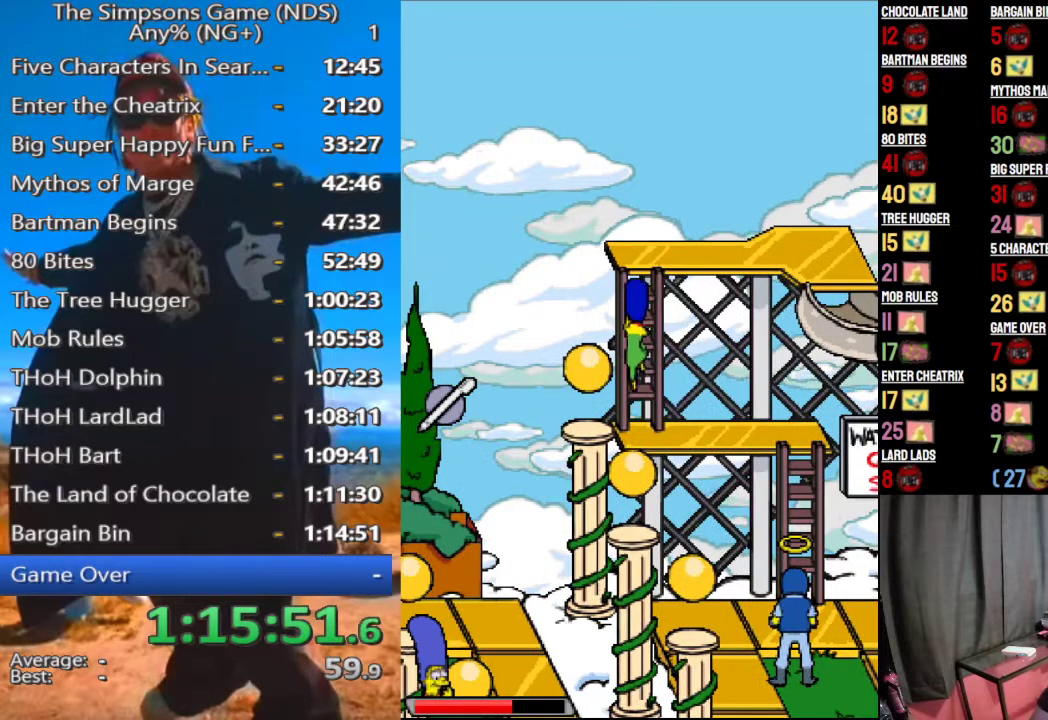
{"buttons": [], "left_stick": "up", "right_stick": "center", "events": [[42, "left_stick", "up-right"], [167, "left_stick", "up"]]}
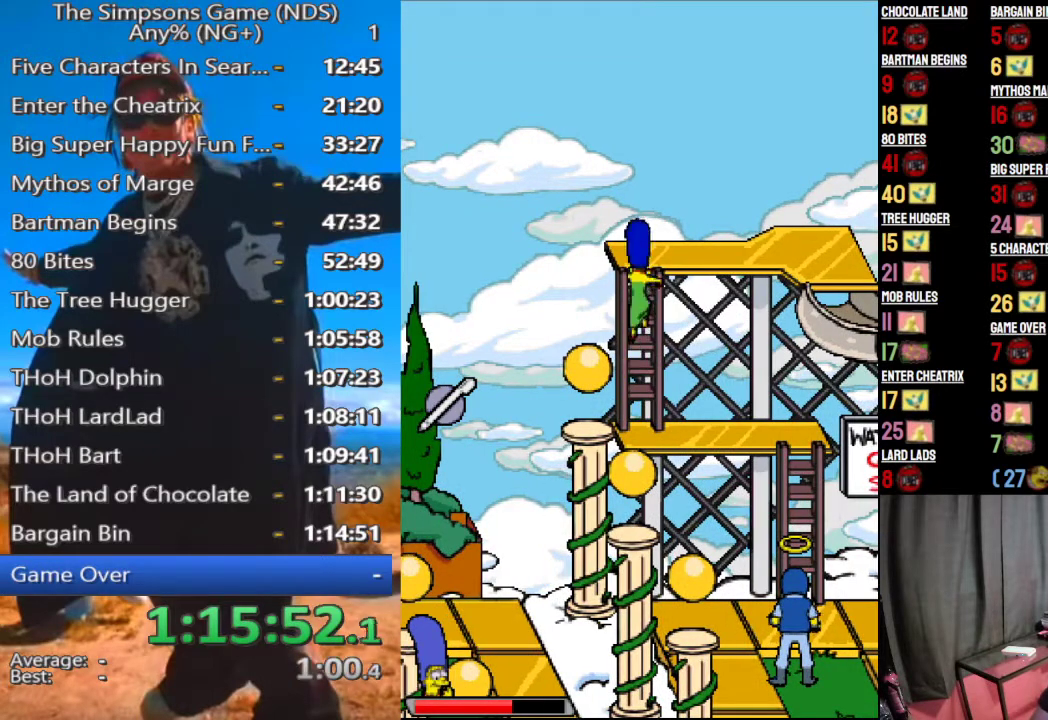
{"buttons": [], "left_stick": "right", "right_stick": "center"}
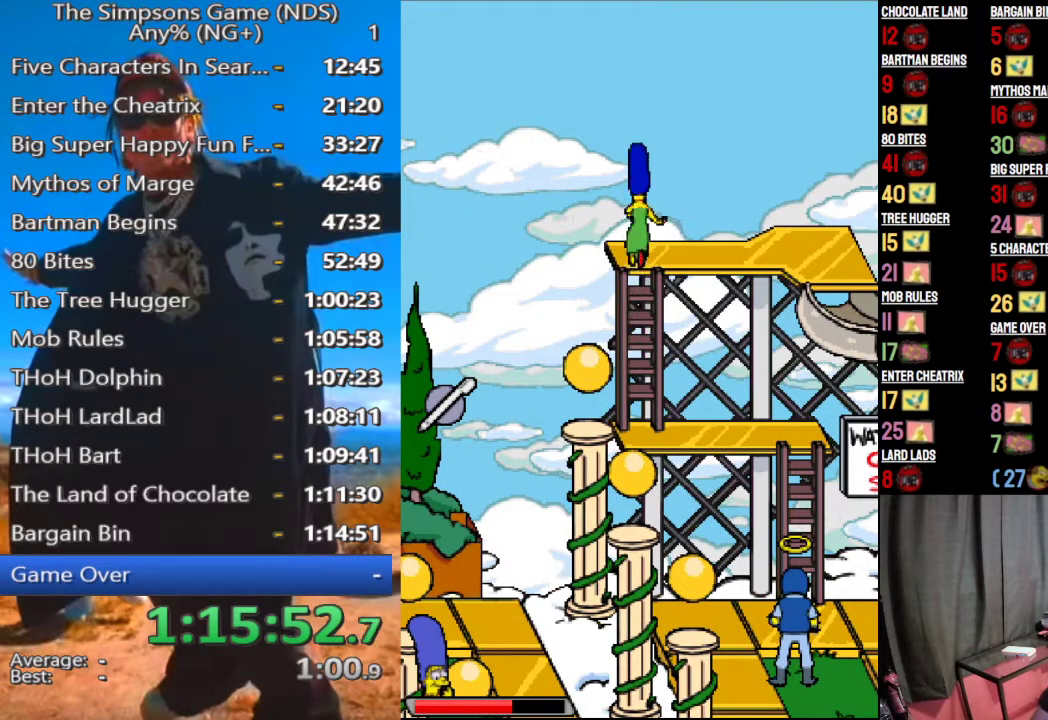
{"buttons": [], "left_stick": "right", "right_stick": "center"}
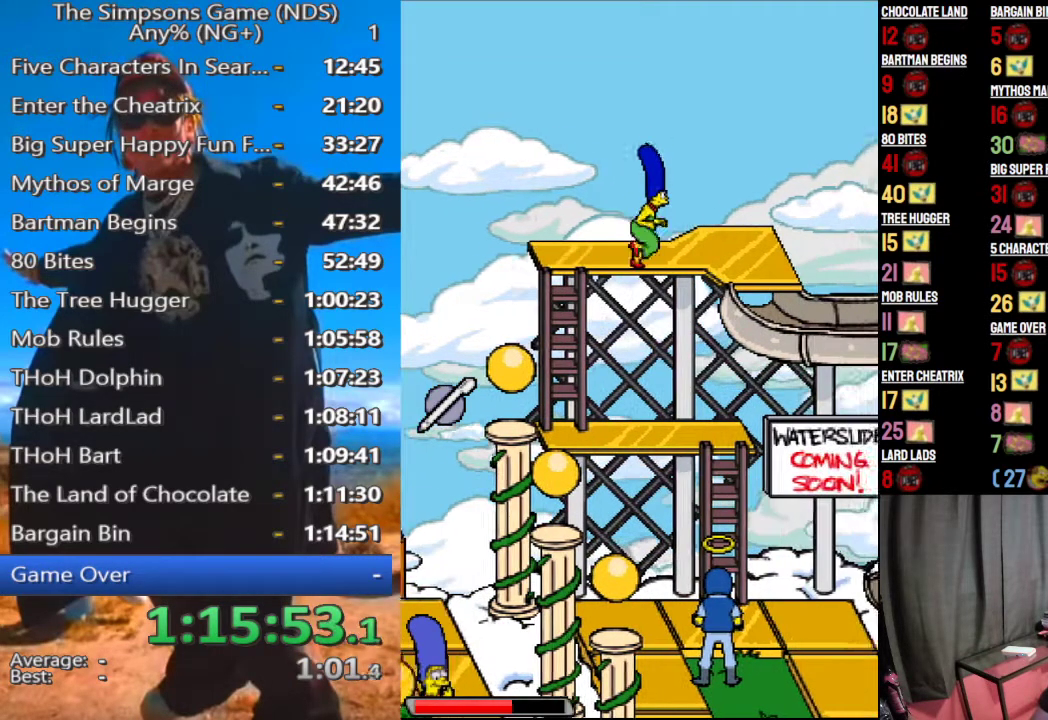
{"buttons": [], "left_stick": "center", "right_stick": "center"}